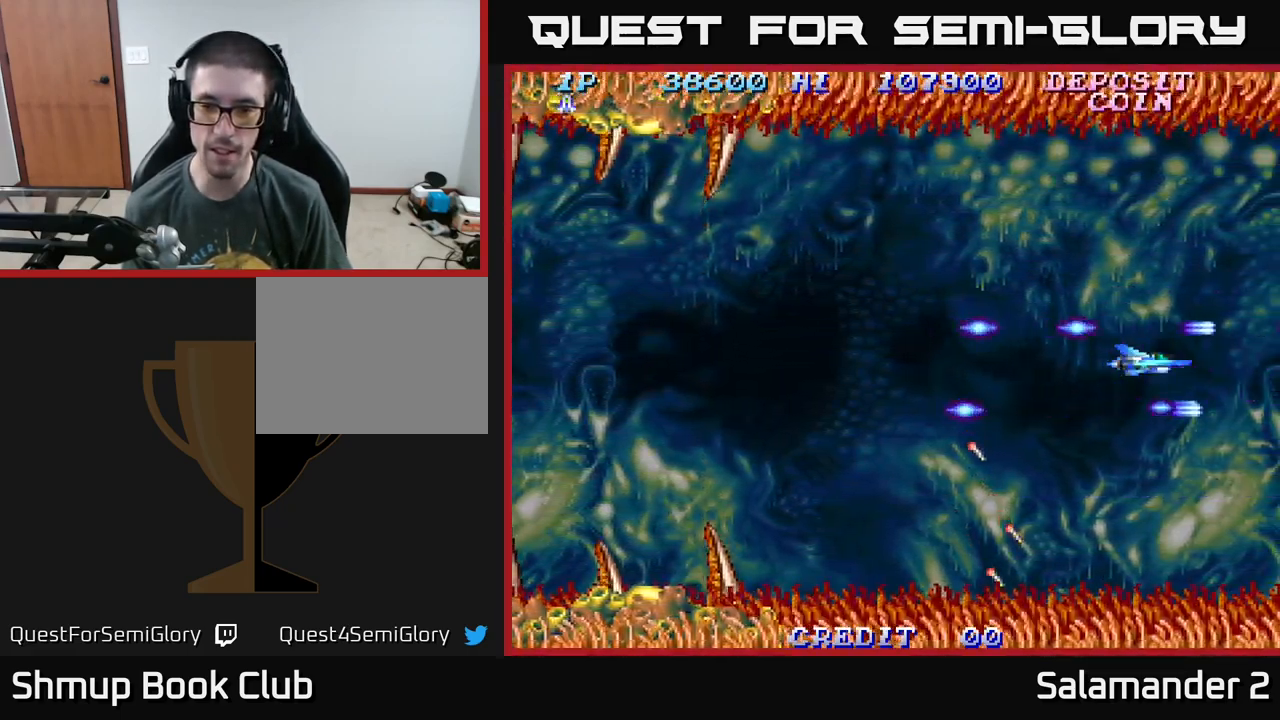
Gameplay with a controller (Xbox layout); each line is a JSON object with the inputs held at the frame after it. "events" lists button and stick changes between this image and that frame as [ms after this image, input, new state], when the widget could be followed in between. Not read: left_stick.
{"buttons": ["DPAD_RIGHT"], "right_stick": "center", "events": [[17, "A", "down"], [84, "A", "up"], [100, "DPAD_LEFT", "down"], [184, "A", "down"], [234, "A", "up"], [334, "A", "down"], [400, "A", "up"], [400, "DPAD_LEFT", "up"], [417, "DPAD_RIGHT", "down"], [450, "A", "down"], [500, "A", "up"]]}
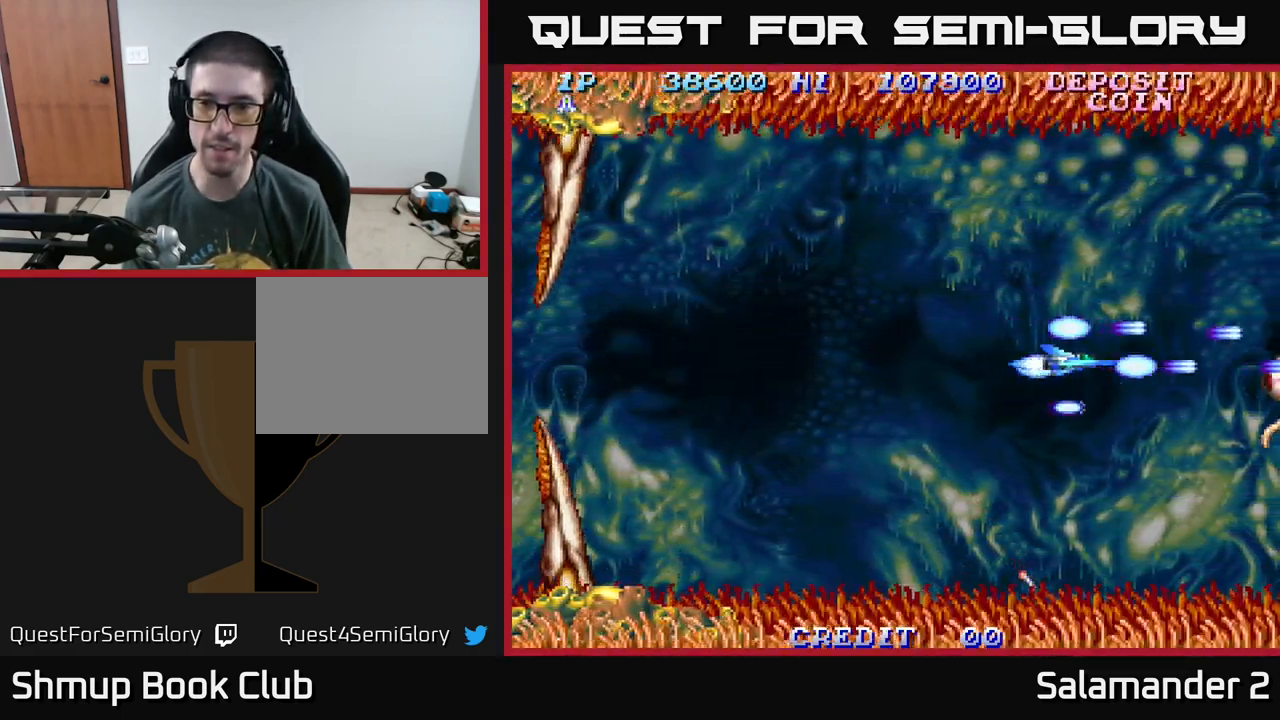
{"buttons": ["A"], "right_stick": "center", "events": [[100, "A", "down"], [134, "A", "up"], [167, "DPAD_RIGHT", "up"], [217, "DPAD_LEFT", "down"], [250, "A", "down"], [284, "A", "up"], [317, "DPAD_LEFT", "up"], [350, "A", "down"], [400, "A", "up"], [467, "A", "down"]]}
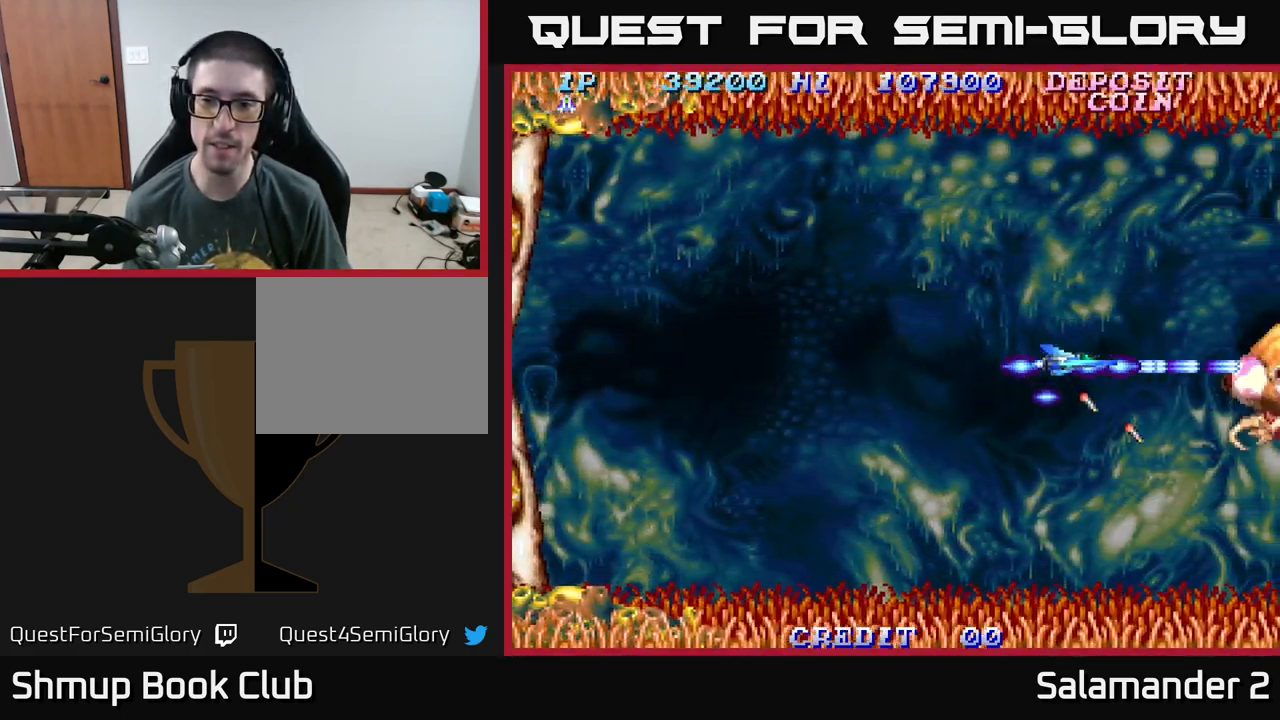
{"buttons": ["A"], "right_stick": "center", "events": [[34, "A", "up"], [117, "A", "down"], [167, "A", "up"], [217, "A", "down"], [250, "A", "up"], [334, "A", "down"], [400, "A", "up"], [484, "A", "down"]]}
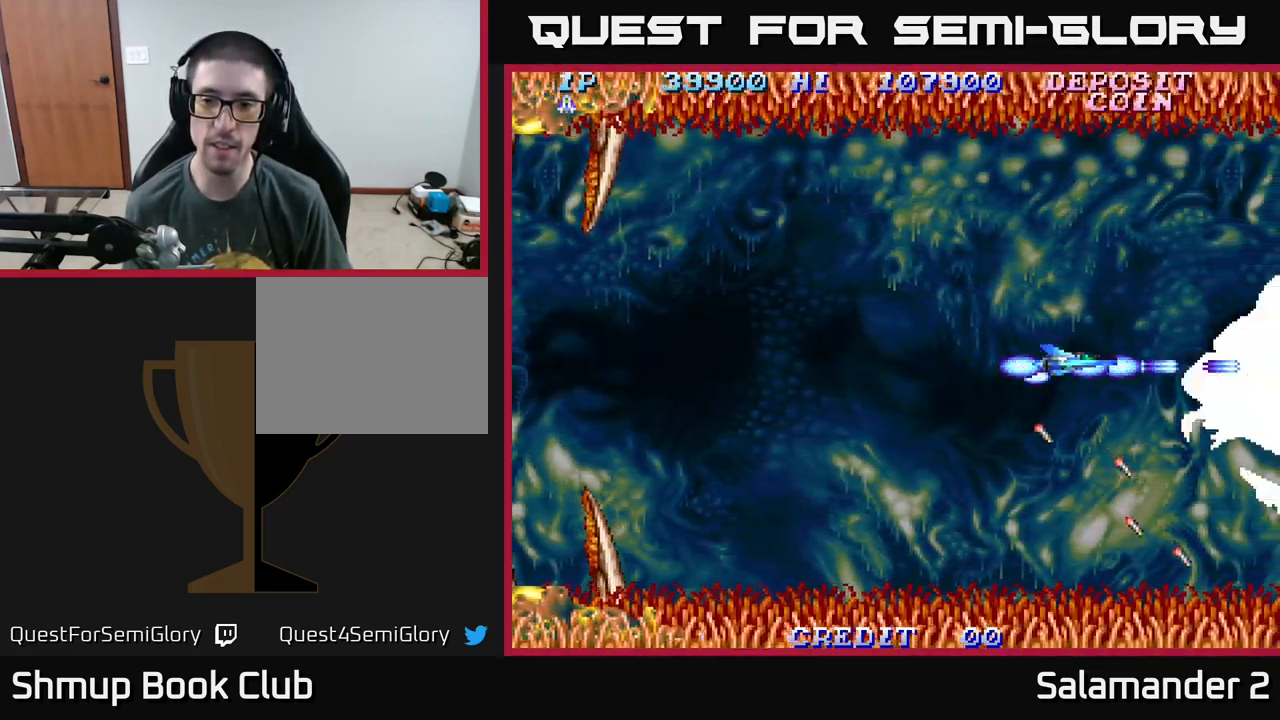
{"buttons": ["A"], "right_stick": "center", "events": [[34, "A", "up"], [100, "A", "down"], [150, "A", "up"], [217, "A", "down"], [250, "A", "up"], [266, "A", "down"], [283, "A", "up"], [300, "DPAD_LEFT", "down"], [400, "A", "down"], [416, "DPAD_LEFT", "up"], [450, "A", "up"], [516, "A", "down"]]}
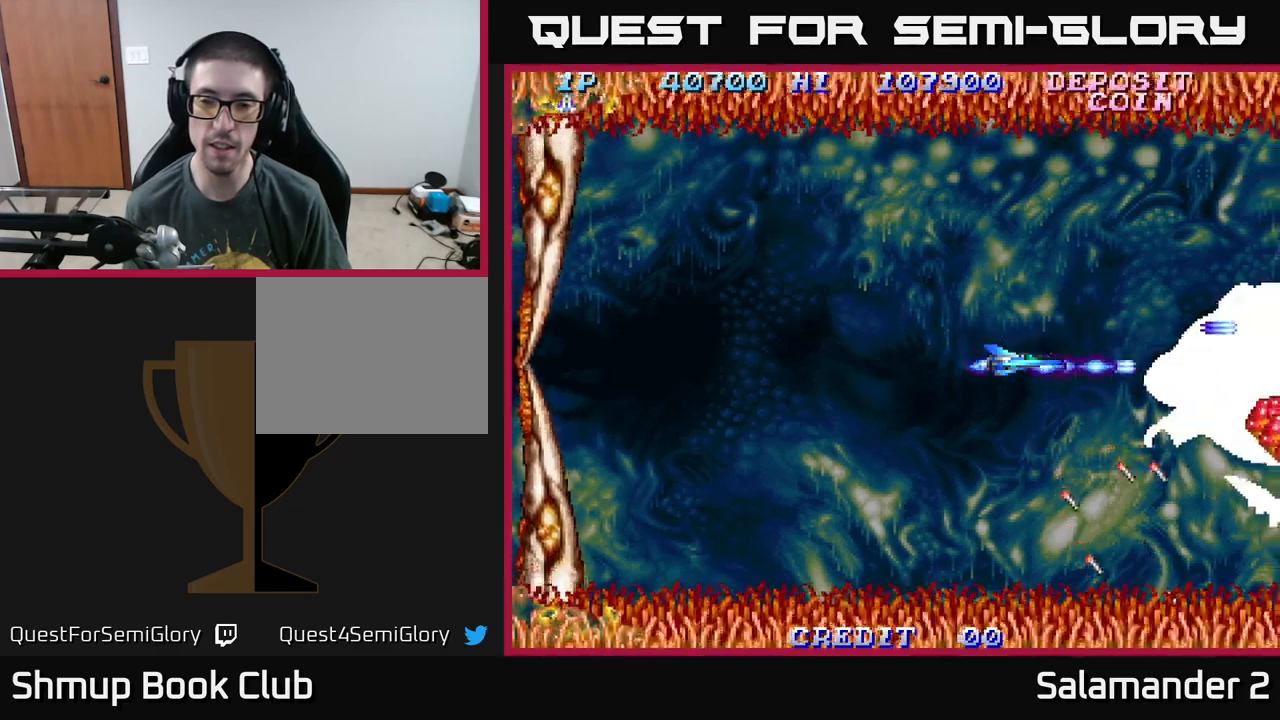
{"buttons": [], "right_stick": "center", "events": [[67, "A", "up"], [134, "A", "down"], [200, "A", "up"], [284, "A", "down"], [334, "A", "up"], [384, "A", "down"], [434, "A", "up"]]}
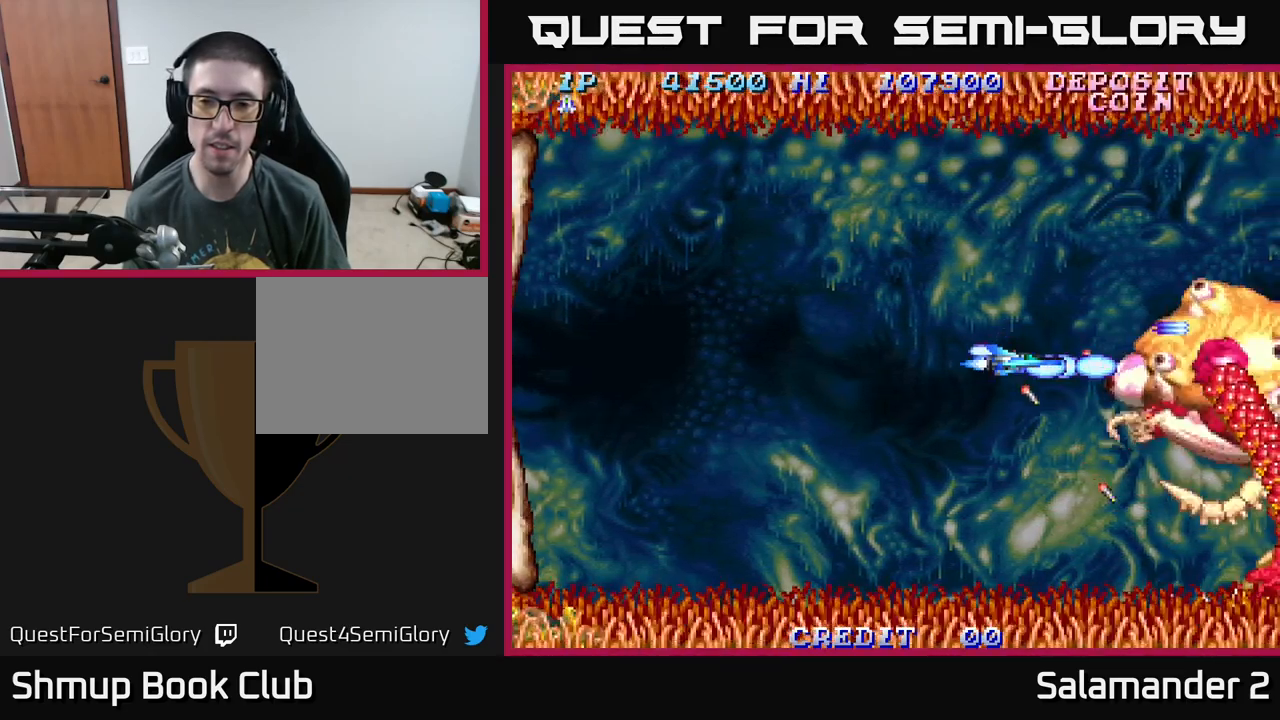
{"buttons": [], "right_stick": "center", "events": [[17, "A", "down"], [67, "A", "up"], [84, "DPAD_LEFT", "down"], [150, "A", "down"], [217, "A", "up"], [217, "DPAD_LEFT", "up"], [284, "A", "down"], [350, "A", "up"], [400, "DPAD_LEFT", "down"], [434, "A", "down"], [467, "DPAD_LEFT", "up"], [500, "A", "up"]]}
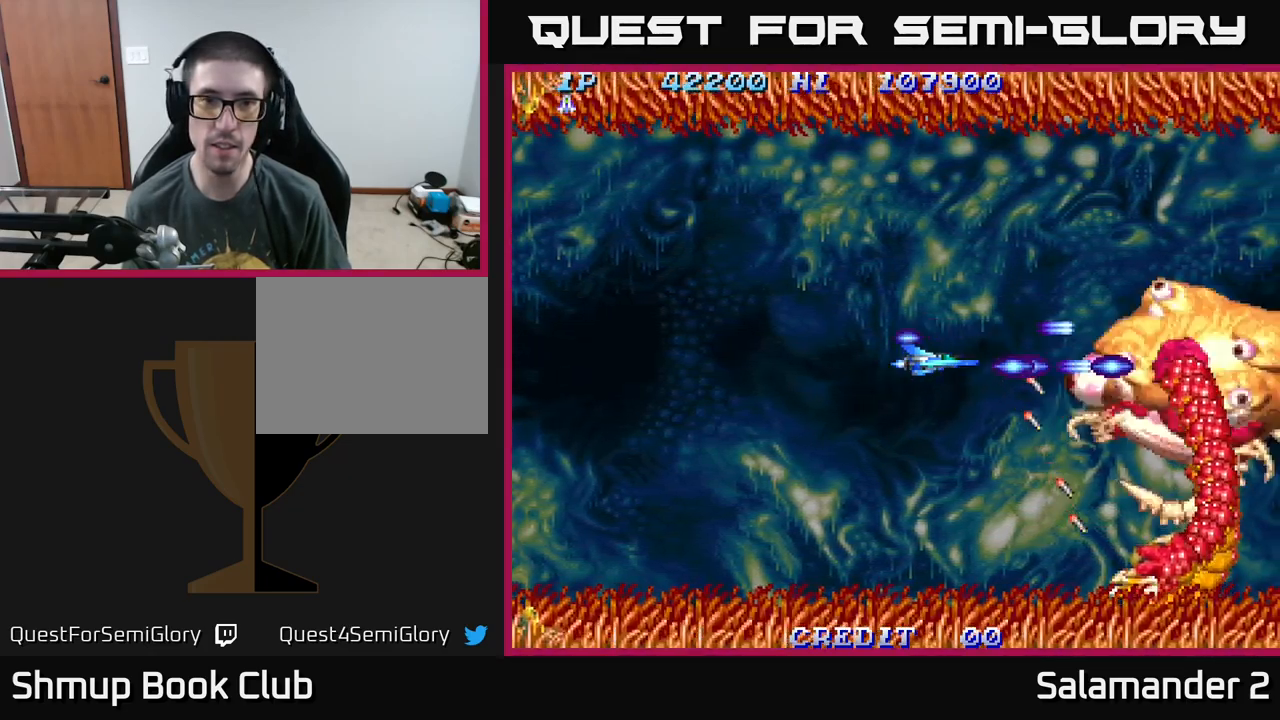
{"buttons": ["A", "DPAD_LEFT"], "right_stick": "center", "events": [[84, "A", "down"], [150, "A", "up"], [217, "A", "down"], [234, "DPAD_LEFT", "down"], [267, "A", "up"], [334, "A", "down"], [400, "A", "up"], [467, "A", "down"]]}
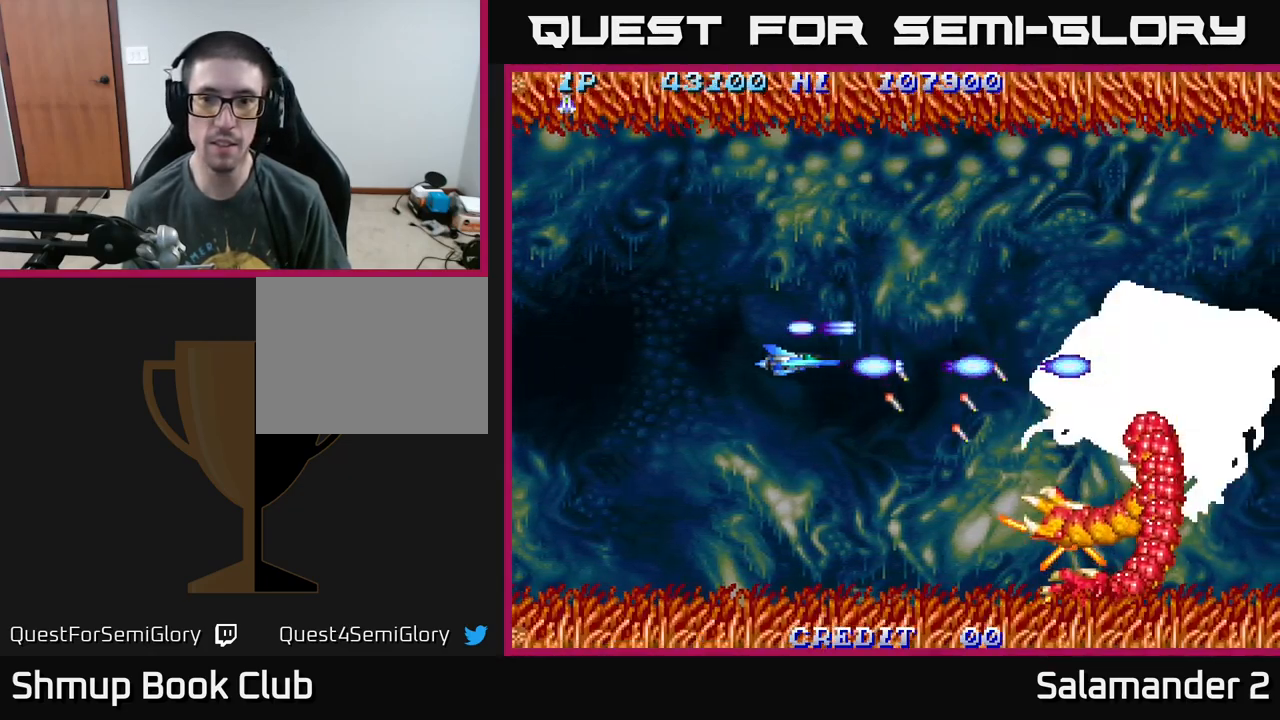
{"buttons": ["A"], "right_stick": "center", "events": [[17, "A", "up"], [84, "A", "down"], [134, "A", "up"], [217, "A", "down"], [267, "A", "up"], [284, "DPAD_LEFT", "up"], [367, "A", "down"], [400, "DPAD_RIGHT", "down"], [434, "A", "up"], [467, "DPAD_RIGHT", "up"], [484, "A", "down"]]}
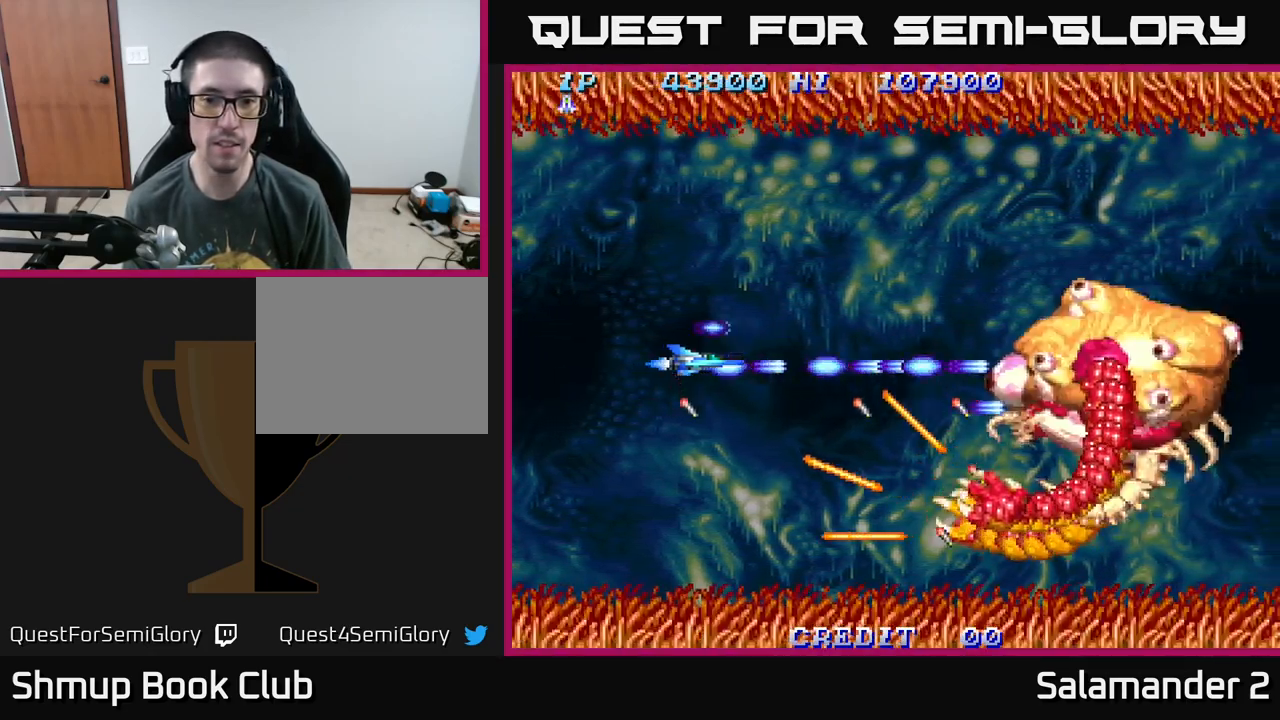
{"buttons": [], "right_stick": "center", "events": [[67, "A", "up"], [167, "A", "down"], [217, "A", "up"], [300, "A", "down"], [367, "A", "up"], [434, "A", "down"], [484, "A", "up"]]}
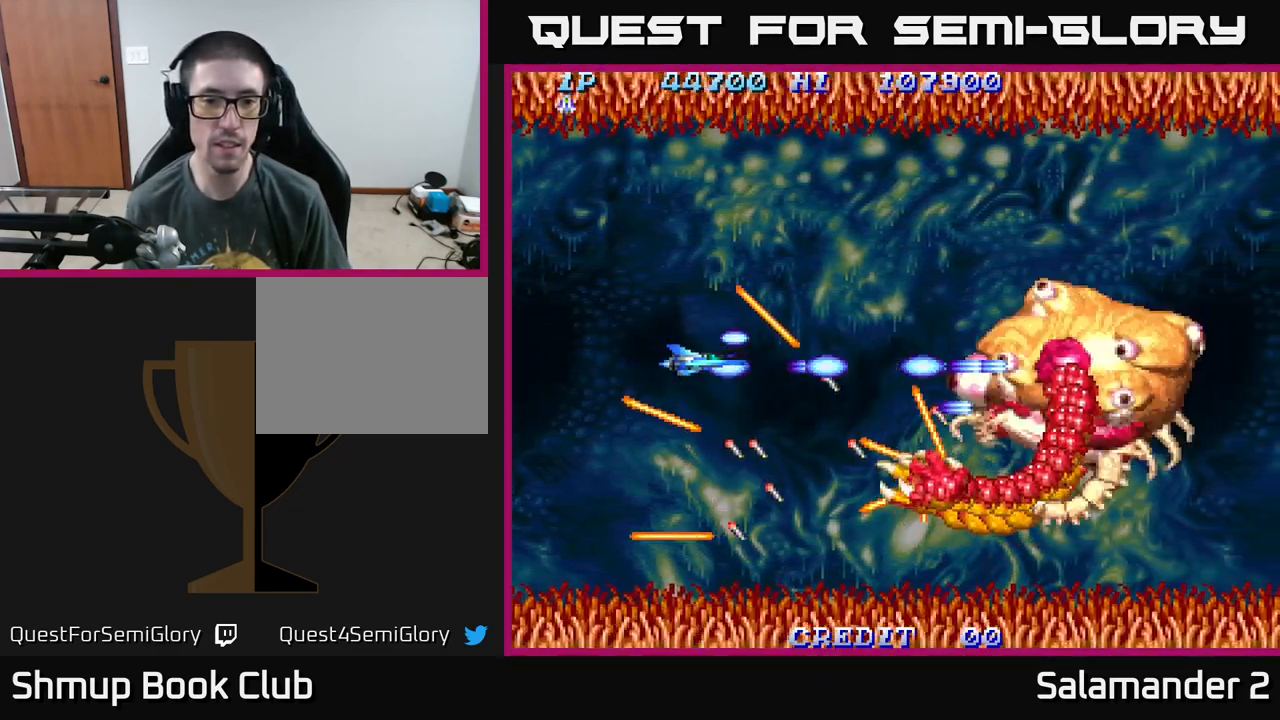
{"buttons": ["A", "DPAD_UP"], "right_stick": "center", "events": [[67, "A", "down"], [117, "A", "up"], [200, "A", "down"], [200, "DPAD_LEFT", "down"], [284, "A", "up"], [317, "DPAD_LEFT", "up"], [334, "A", "down"], [434, "A", "up"], [467, "DPAD_UP", "down"], [500, "A", "down"]]}
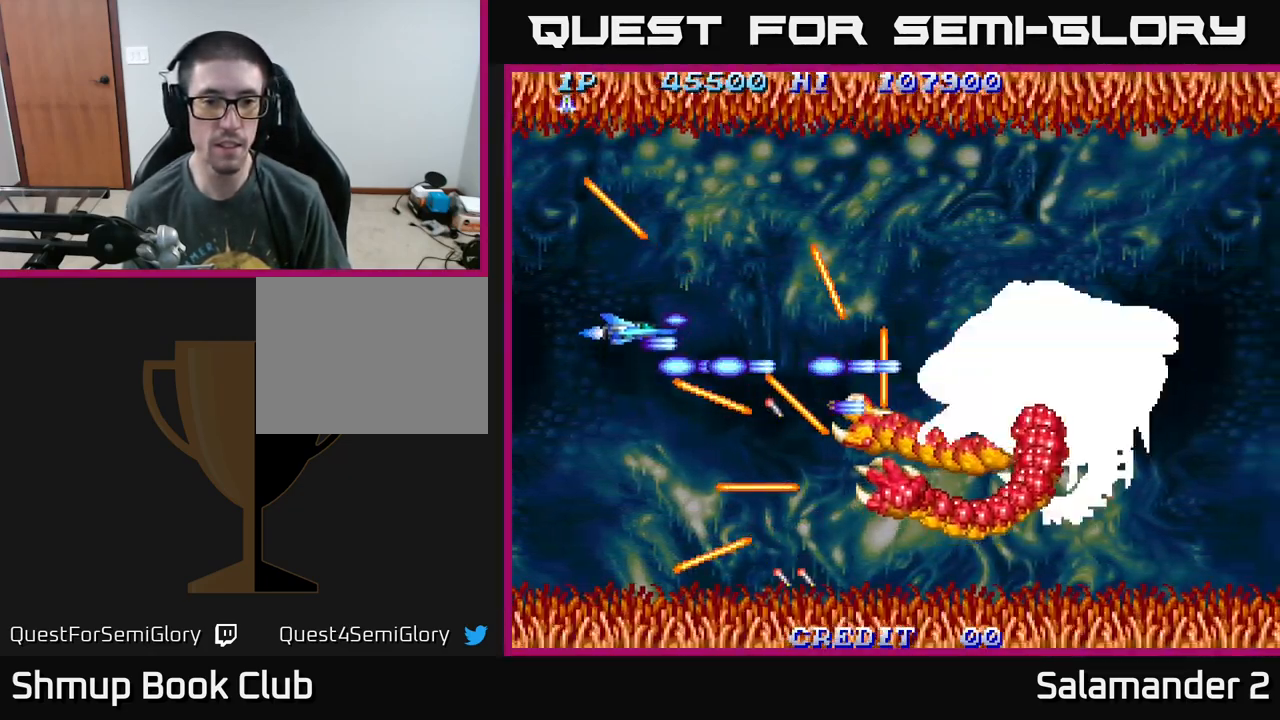
{"buttons": [], "right_stick": "center", "events": [[100, "A", "up"], [100, "DPAD_UP", "up"], [184, "A", "down"], [184, "DPAD_LEFT", "down"], [267, "A", "up"], [284, "DPAD_LEFT", "up"], [317, "A", "down"], [450, "A", "up"]]}
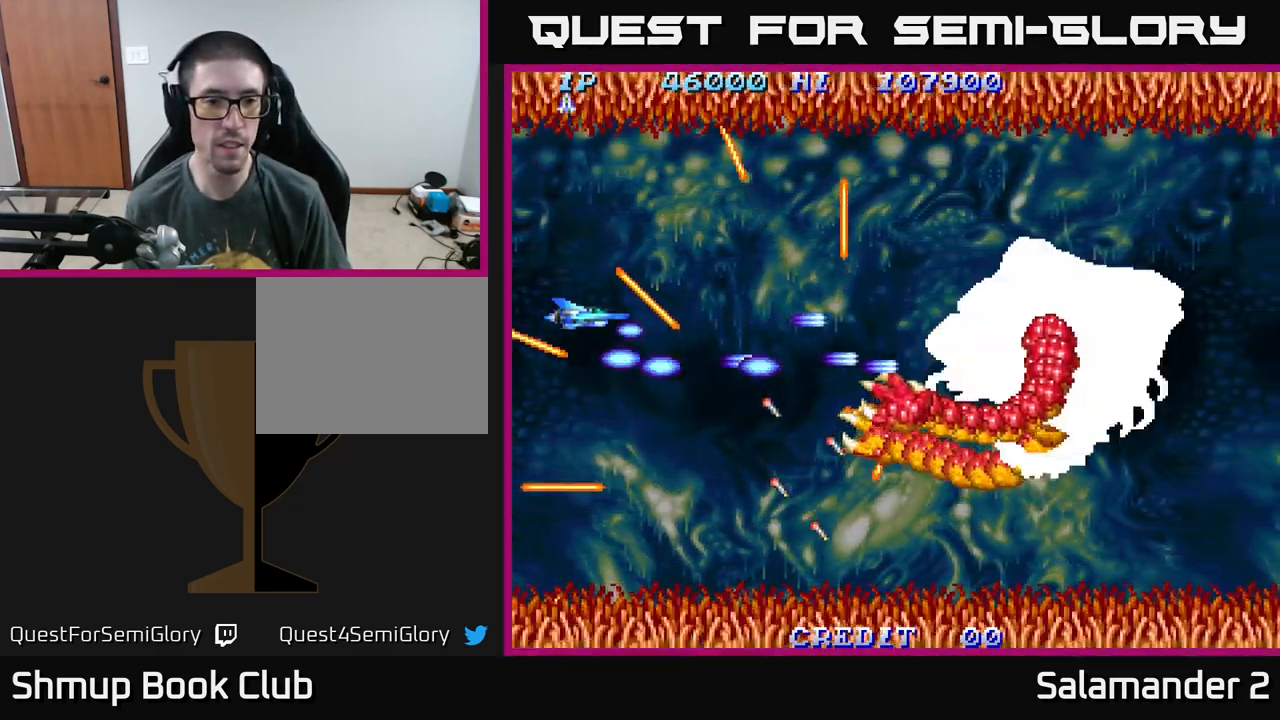
{"buttons": ["A", "DPAD_UP"], "right_stick": "center", "events": [[17, "A", "down"], [84, "A", "up"], [167, "A", "down"], [250, "A", "up"], [350, "A", "down"], [417, "DPAD_RIGHT", "down"], [434, "A", "up"], [450, "DPAD_UP", "down"], [467, "DPAD_RIGHT", "up"], [500, "A", "down"]]}
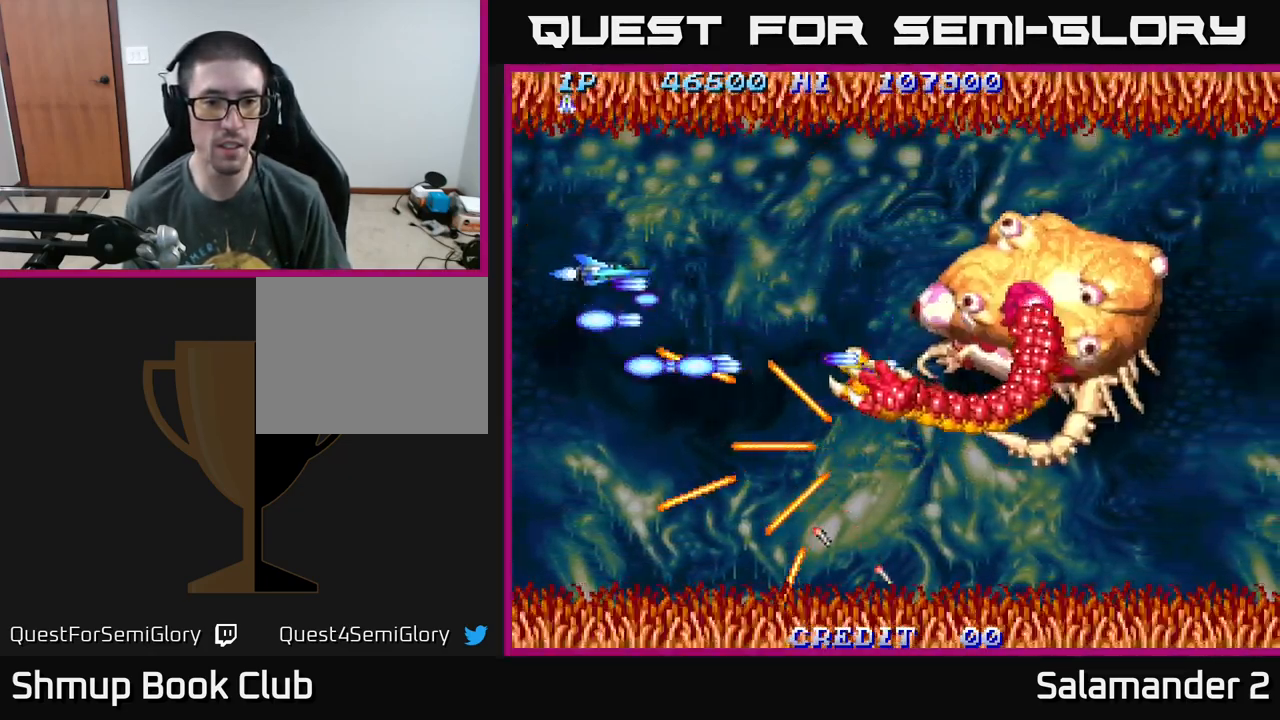
{"buttons": ["DPAD_LEFT"], "right_stick": "center", "events": [[50, "DPAD_UP", "up"], [84, "A", "up"], [167, "A", "down"], [284, "A", "up"], [300, "DPAD_LEFT", "down"], [350, "A", "down"], [434, "A", "up"]]}
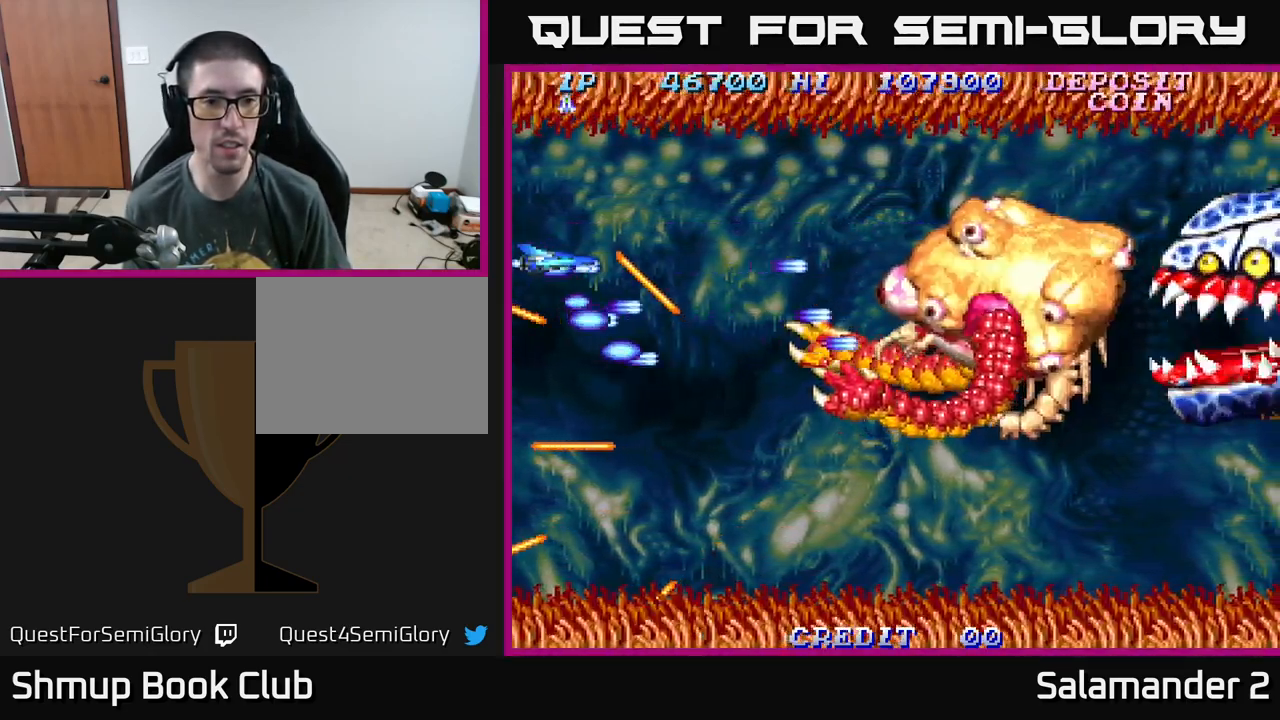
{"buttons": [], "right_stick": "center", "events": [[17, "A", "down"], [84, "DPAD_LEFT", "up"], [100, "A", "up"], [200, "A", "down"], [217, "DPAD_DOWN", "down"], [284, "A", "up"], [351, "A", "down"], [401, "DPAD_DOWN", "up"], [434, "A", "up"]]}
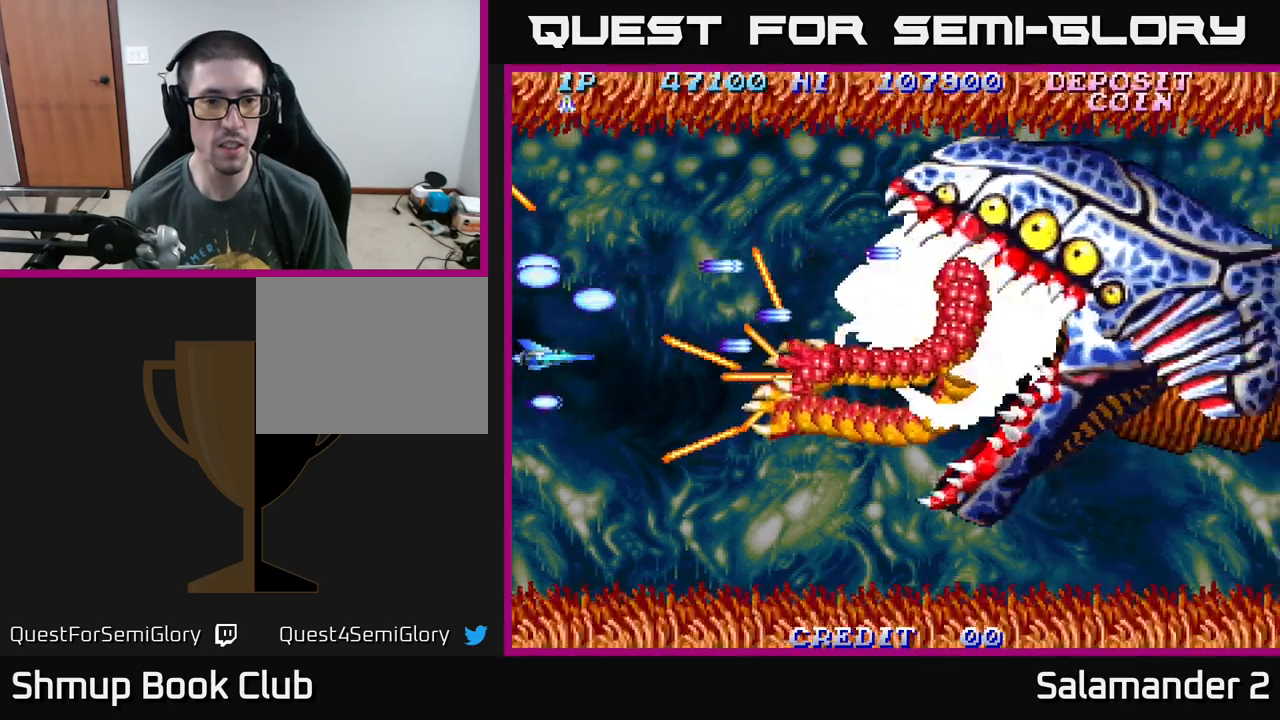
{"buttons": [], "right_stick": "center", "events": [[33, "A", "down"], [133, "A", "up"], [150, "DPAD_UP", "down"], [200, "A", "down"], [283, "A", "up"], [300, "DPAD_LEFT", "down"], [367, "A", "down"], [417, "DPAD_LEFT", "up"], [483, "A", "up"], [483, "DPAD_UP", "up"]]}
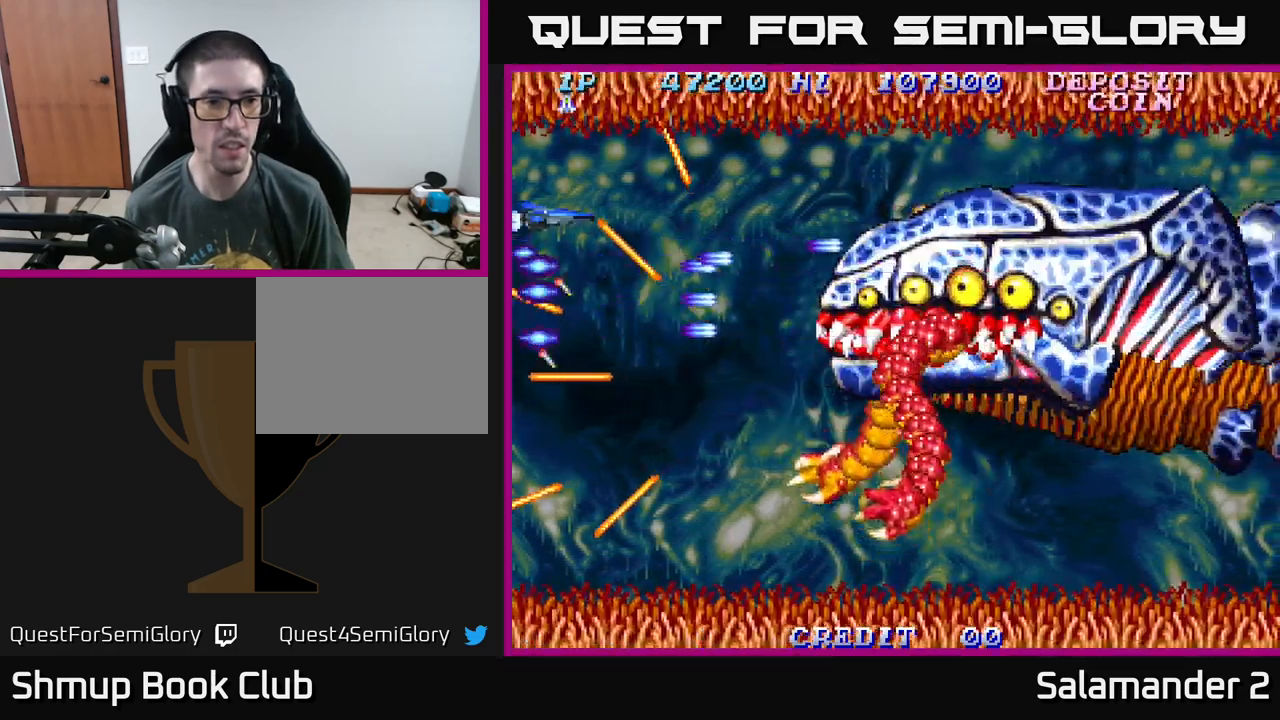
{"buttons": ["DPAD_RIGHT"], "right_stick": "center", "events": [[67, "A", "down"], [67, "DPAD_DOWN", "down"], [133, "A", "up"], [167, "DPAD_DOWN", "up"], [217, "A", "down"], [250, "DPAD_LEFT", "down"], [267, "DPAD_DOWN", "down"], [317, "A", "up"], [317, "DPAD_LEFT", "up"], [383, "A", "down"], [400, "DPAD_RIGHT", "down"], [433, "DPAD_DOWN", "up"], [483, "A", "up"]]}
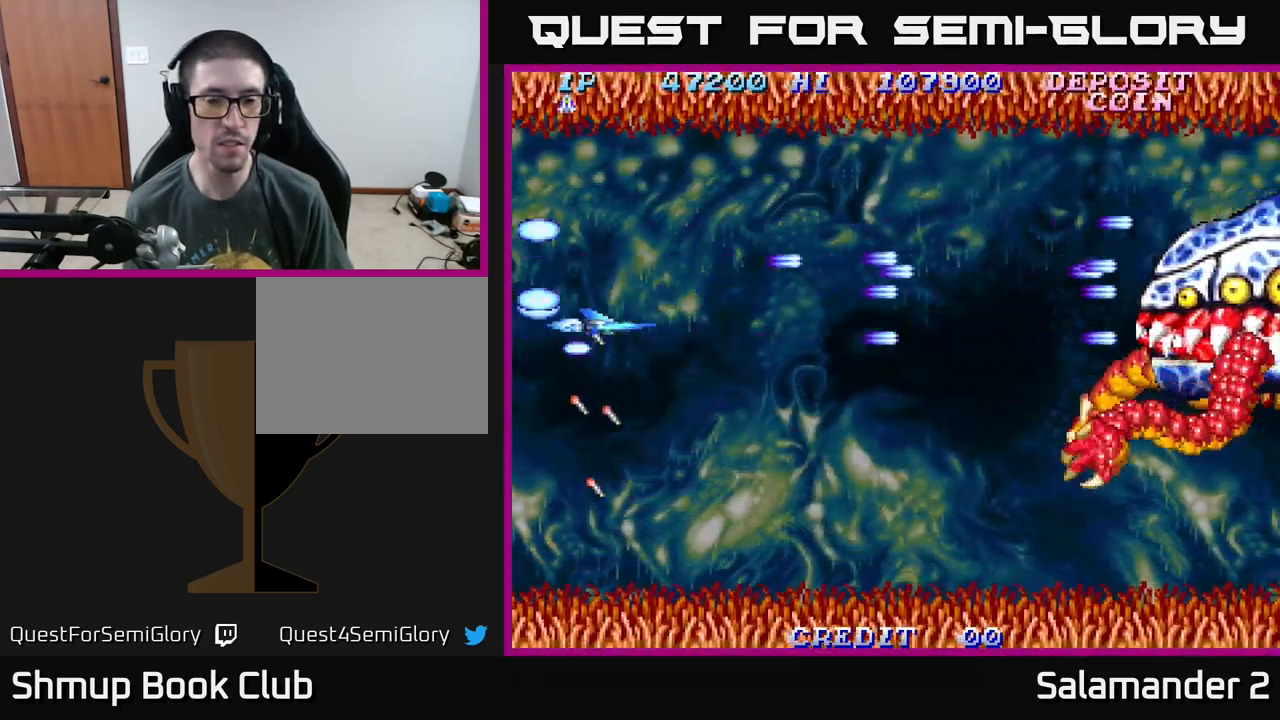
{"buttons": ["A", "DPAD_RIGHT"], "right_stick": "center", "events": [[50, "A", "down"], [150, "A", "up"], [267, "A", "down"], [350, "A", "up"], [467, "A", "down"]]}
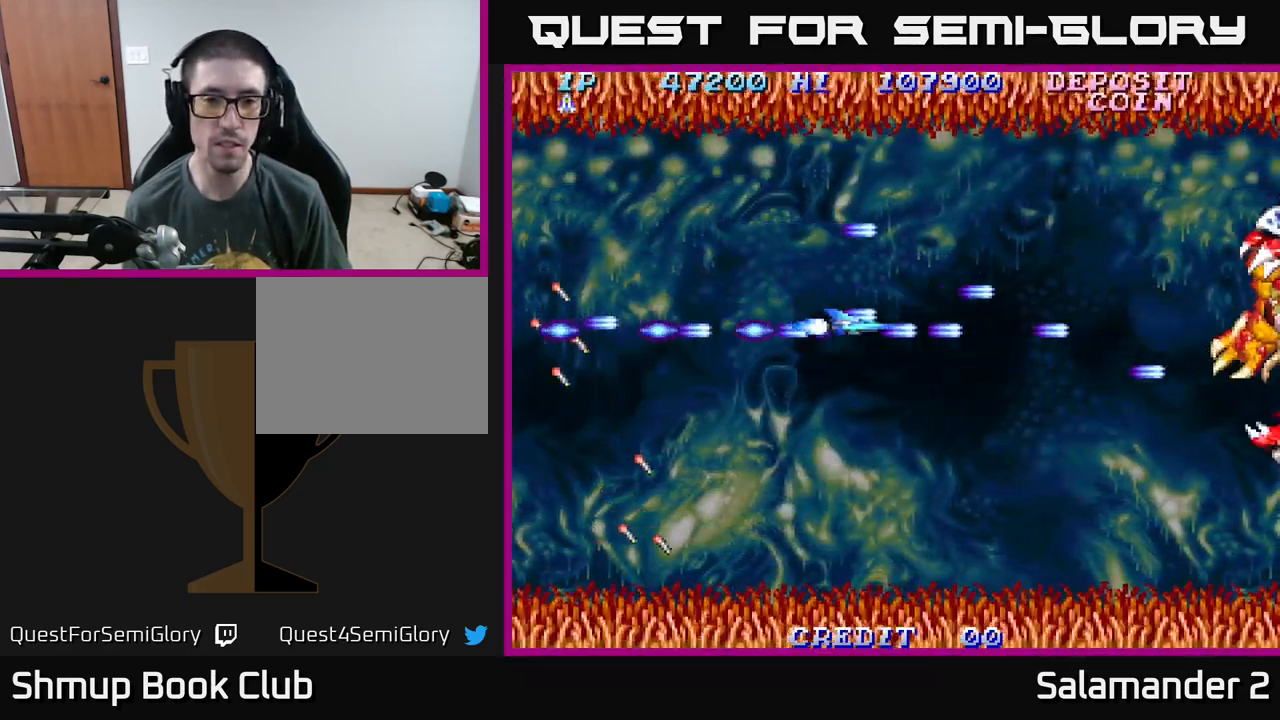
{"buttons": ["A", "DPAD_DOWN"], "right_stick": "center", "events": [[67, "A", "up"], [100, "DPAD_UP", "down"], [167, "A", "down"], [250, "A", "up"], [250, "DPAD_UP", "up"], [317, "DPAD_DOWN", "down"], [333, "A", "down"], [350, "DPAD_RIGHT", "up"], [400, "A", "up"], [483, "A", "down"]]}
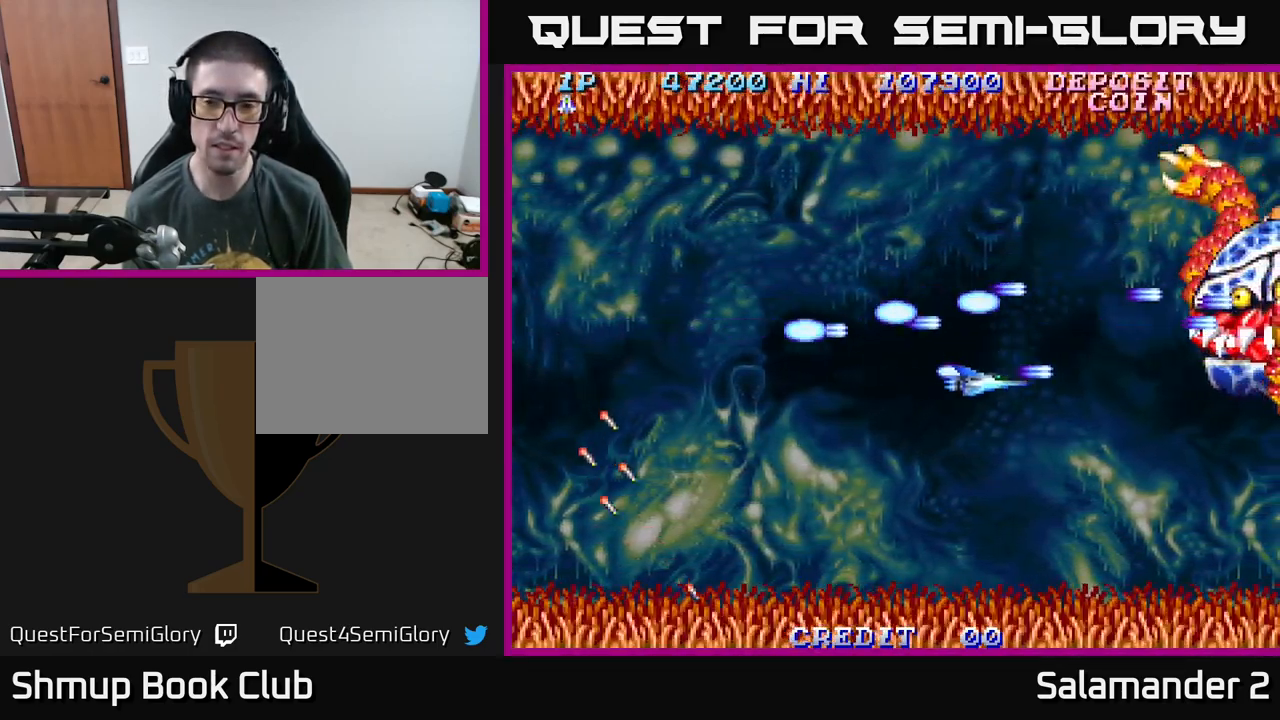
{"buttons": ["A", "DPAD_UP"], "right_stick": "center", "events": [[17, "DPAD_LEFT", "down"], [100, "DPAD_DOWN", "up"], [133, "A", "up"], [217, "A", "down"], [217, "DPAD_UP", "down"], [267, "DPAD_LEFT", "up"], [300, "A", "up"], [400, "A", "down"]]}
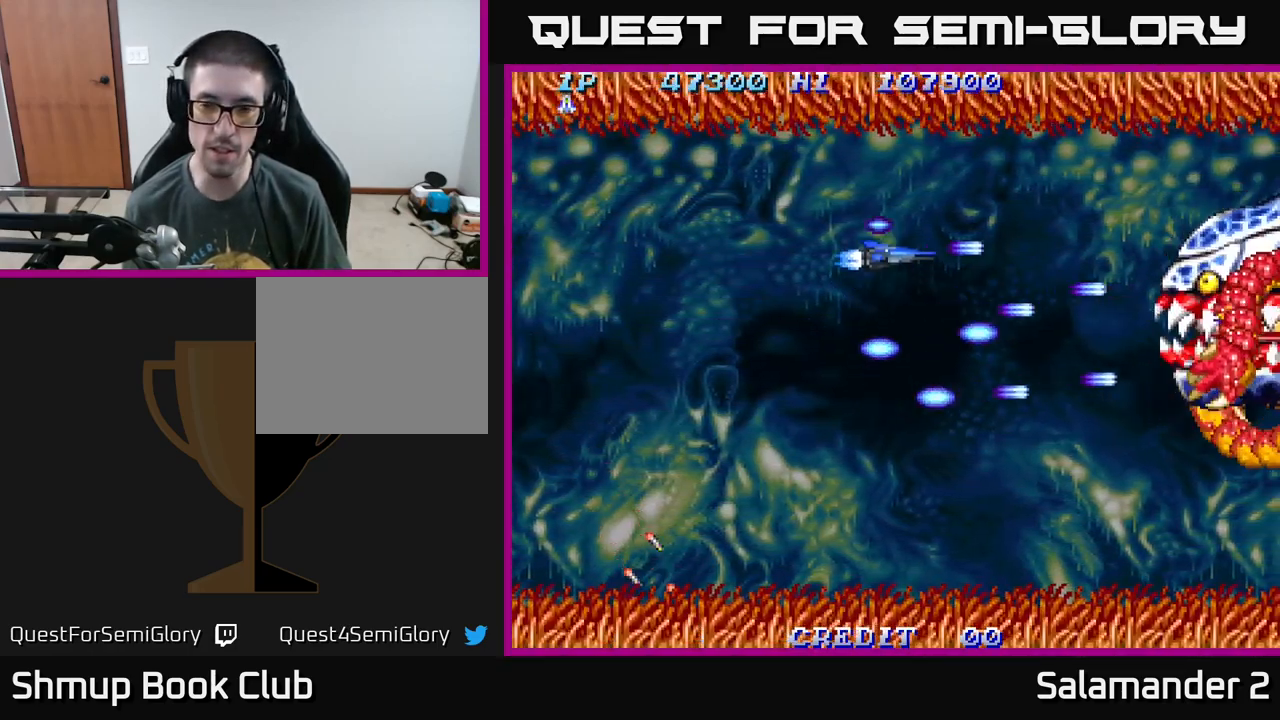
{"buttons": ["A", "DPAD_DOWN"], "right_stick": "center", "events": [[17, "A", "up"], [100, "A", "down"], [217, "A", "up"], [250, "DPAD_UP", "up"], [283, "DPAD_DOWN", "down"], [283, "DPAD_LEFT", "down"], [300, "A", "down"], [367, "DPAD_LEFT", "up"], [433, "A", "up"], [500, "A", "down"]]}
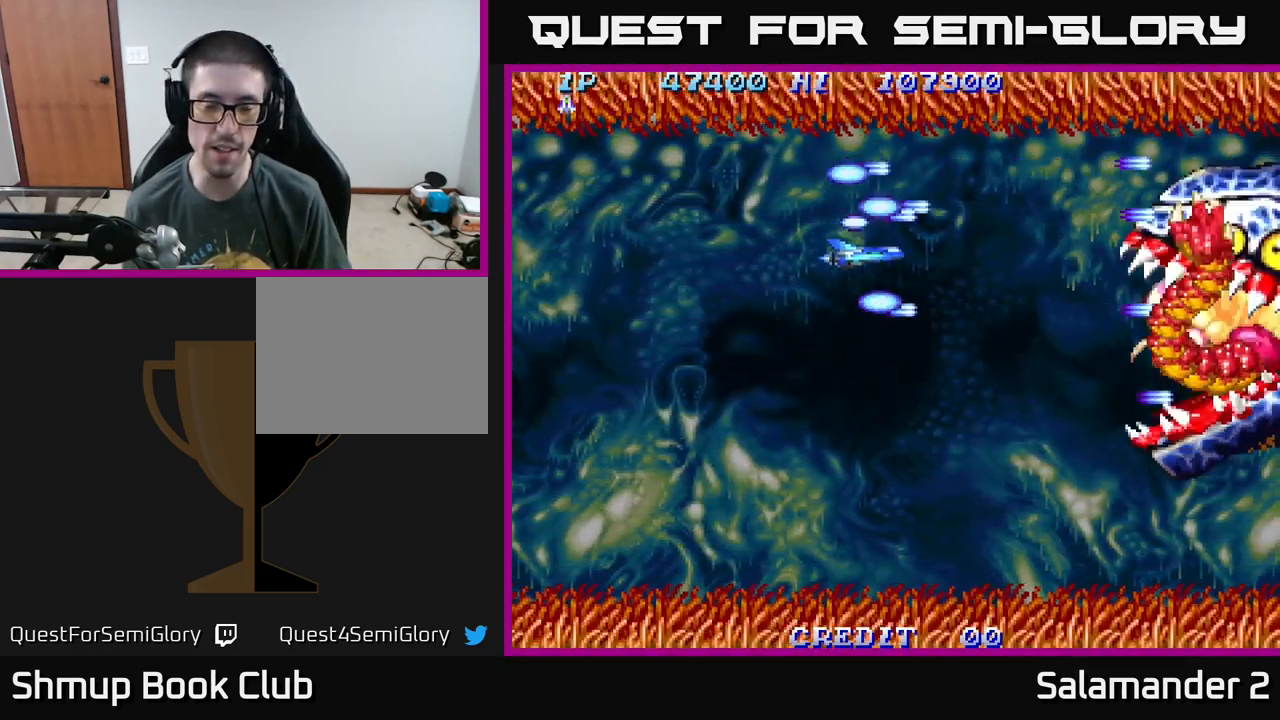
{"buttons": ["A", "DPAD_DOWN"], "right_stick": "center", "events": [[133, "A", "up"], [217, "A", "down"], [350, "A", "up"], [417, "A", "down"]]}
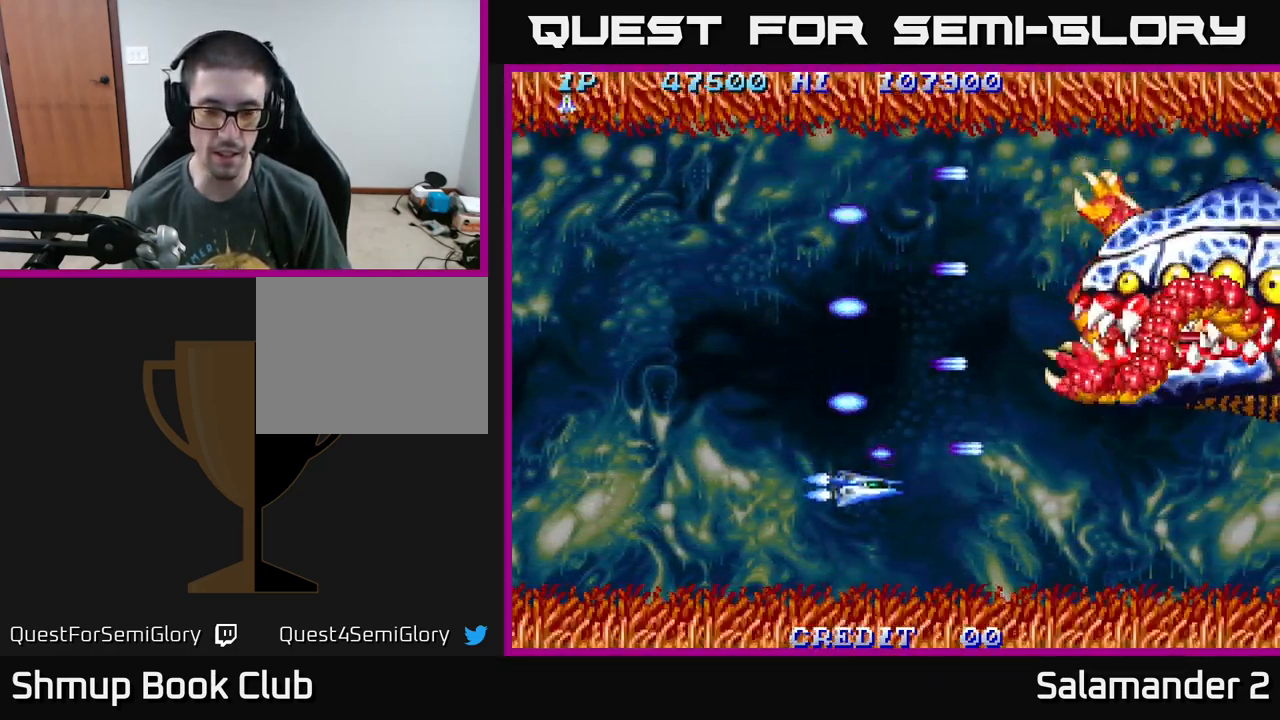
{"buttons": ["DPAD_UP"], "right_stick": "center", "events": [[33, "A", "up"], [117, "A", "down"], [233, "DPAD_LEFT", "down"], [250, "A", "up"], [267, "DPAD_DOWN", "up"], [317, "A", "down"], [350, "DPAD_UP", "down"], [400, "DPAD_LEFT", "up"], [433, "A", "up"]]}
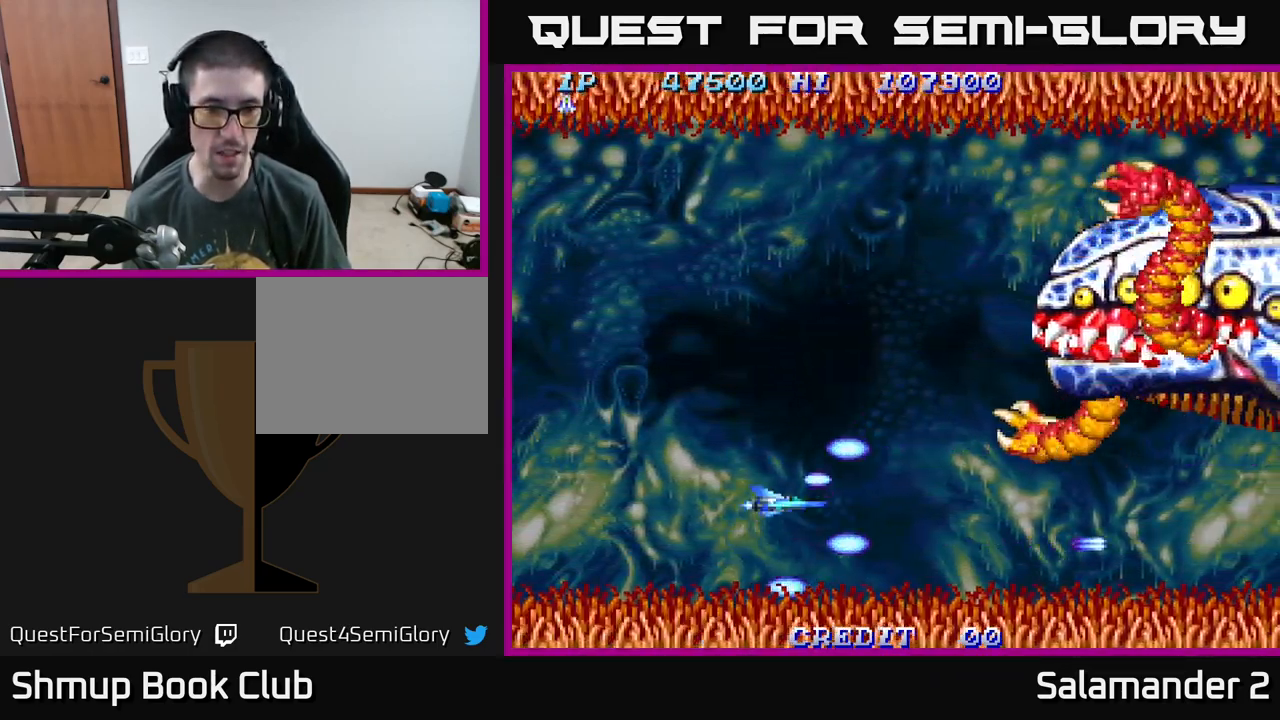
{"buttons": ["A", "DPAD_UP"], "right_stick": "center", "events": [[33, "A", "down"], [167, "A", "up"], [250, "A", "down"], [350, "A", "up"], [483, "A", "down"]]}
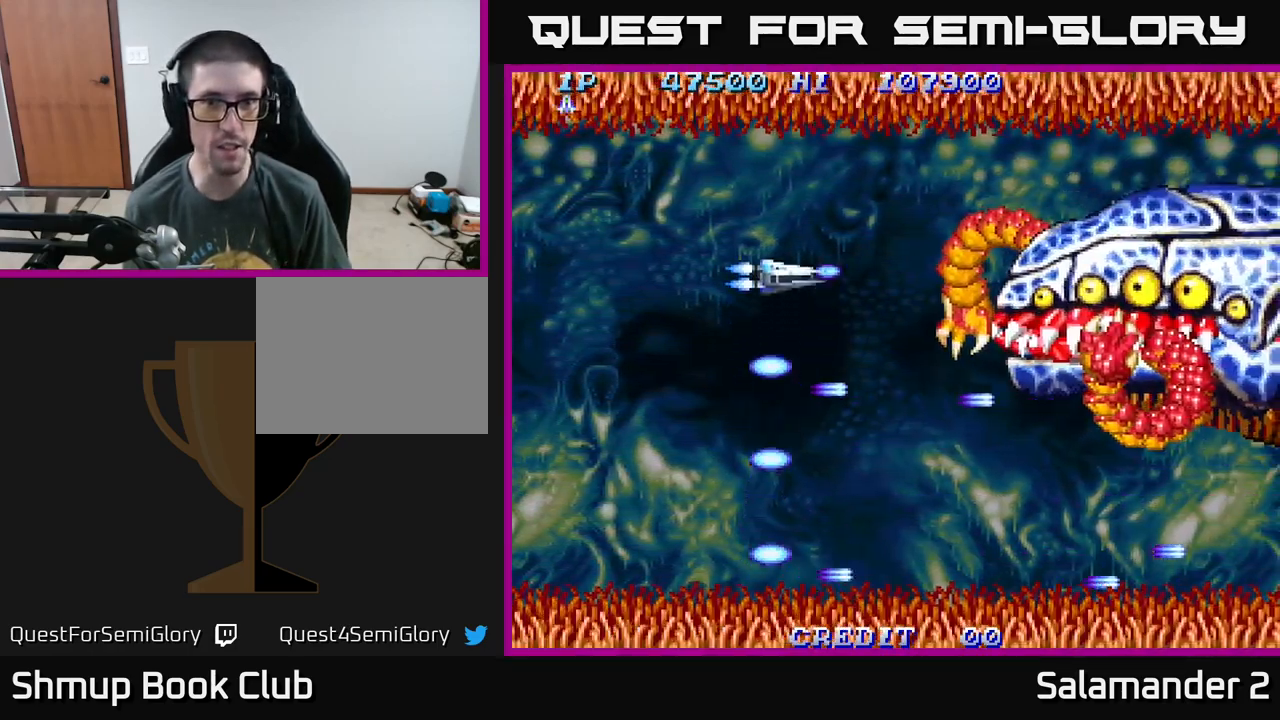
{"buttons": ["DPAD_DOWN"], "right_stick": "center", "events": [[83, "A", "up"], [133, "A", "down"], [267, "A", "up"], [300, "DPAD_LEFT", "down"], [333, "A", "down"], [384, "DPAD_UP", "up"], [467, "A", "up"], [467, "DPAD_DOWN", "down"], [467, "DPAD_LEFT", "up"]]}
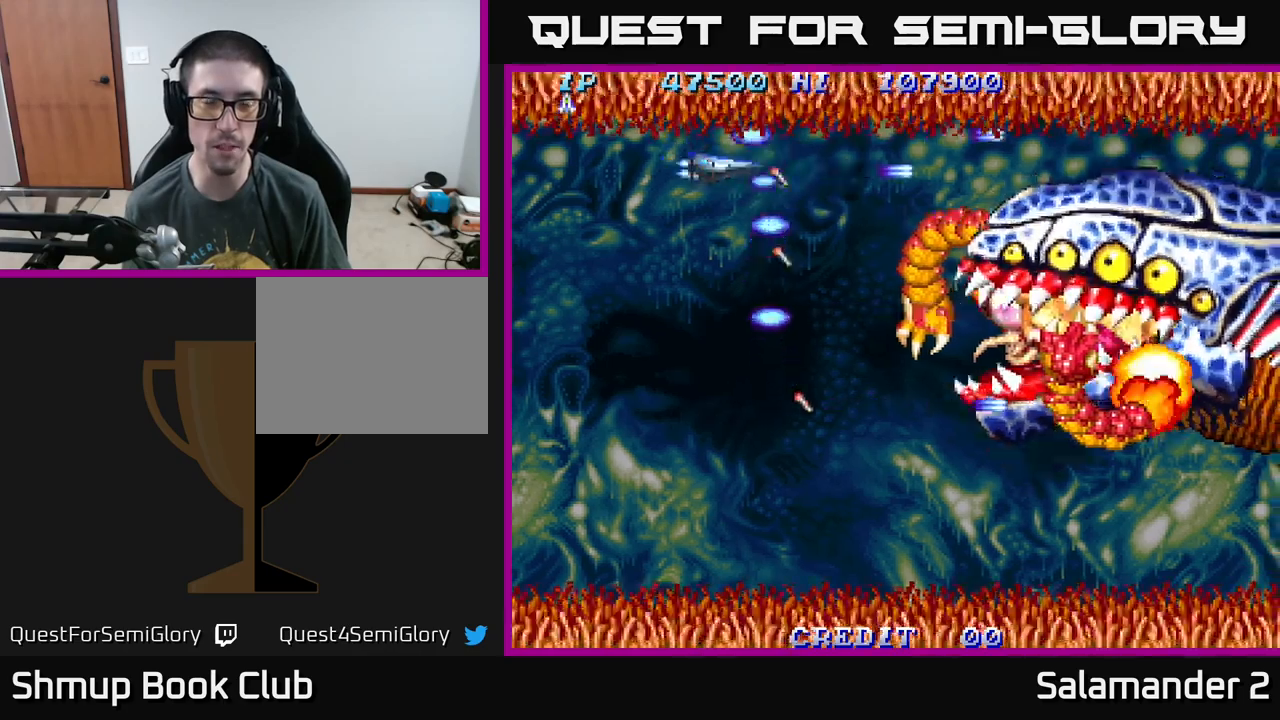
{"buttons": ["DPAD_DOWN"], "right_stick": "center", "events": [[34, "A", "down"], [134, "A", "up"], [234, "A", "down"], [317, "A", "up"], [400, "A", "down"], [467, "A", "up"]]}
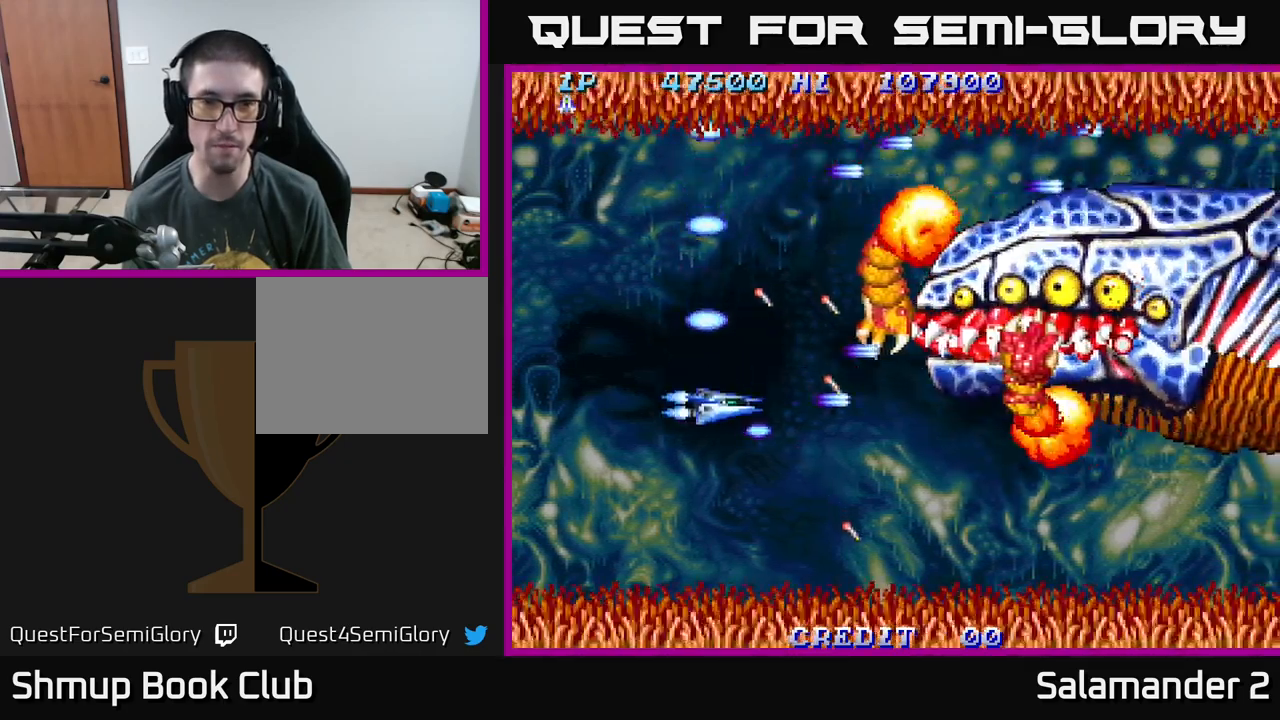
{"buttons": ["A", "DPAD_LEFT"], "right_stick": "center", "events": [[84, "A", "down"], [134, "A", "up"], [267, "A", "down"], [350, "A", "up"], [434, "A", "down"], [450, "DPAD_LEFT", "down"], [484, "DPAD_DOWN", "up"]]}
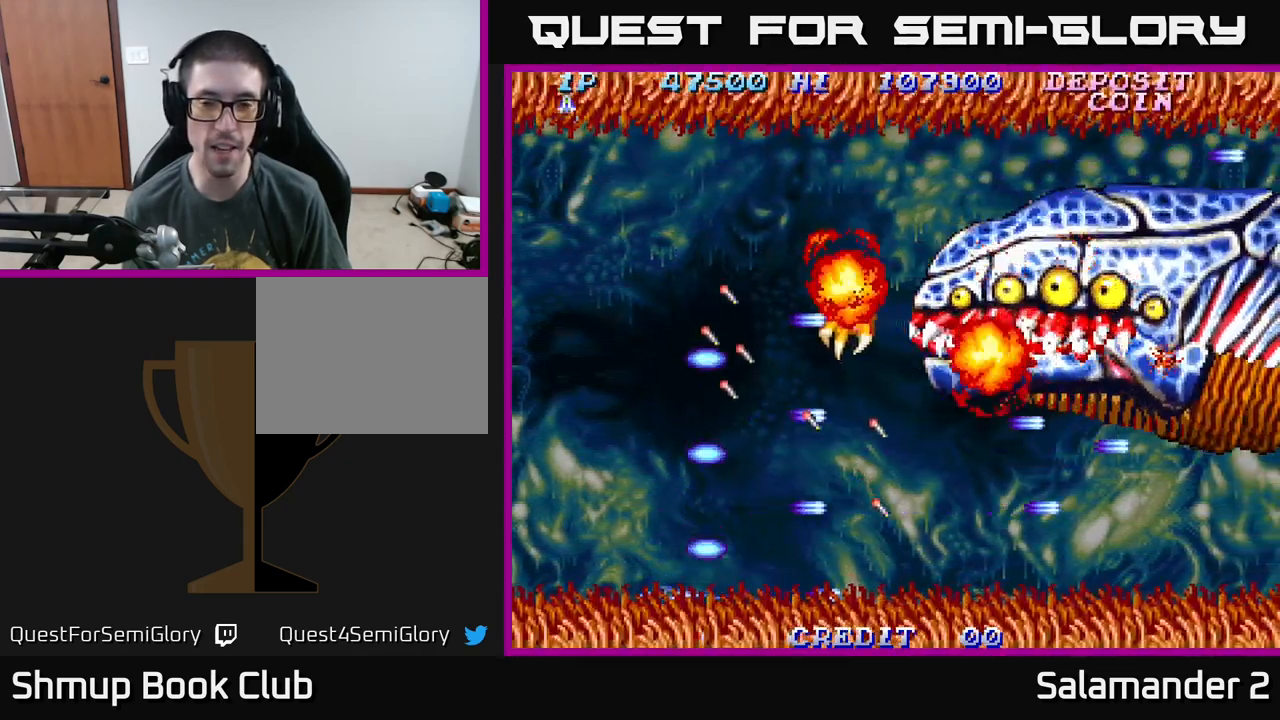
{"buttons": ["DPAD_UP"], "right_stick": "center", "events": [[67, "A", "up"], [67, "DPAD_UP", "down"], [84, "DPAD_LEFT", "up"], [184, "A", "down"], [234, "A", "up"], [334, "A", "down"], [434, "A", "up"]]}
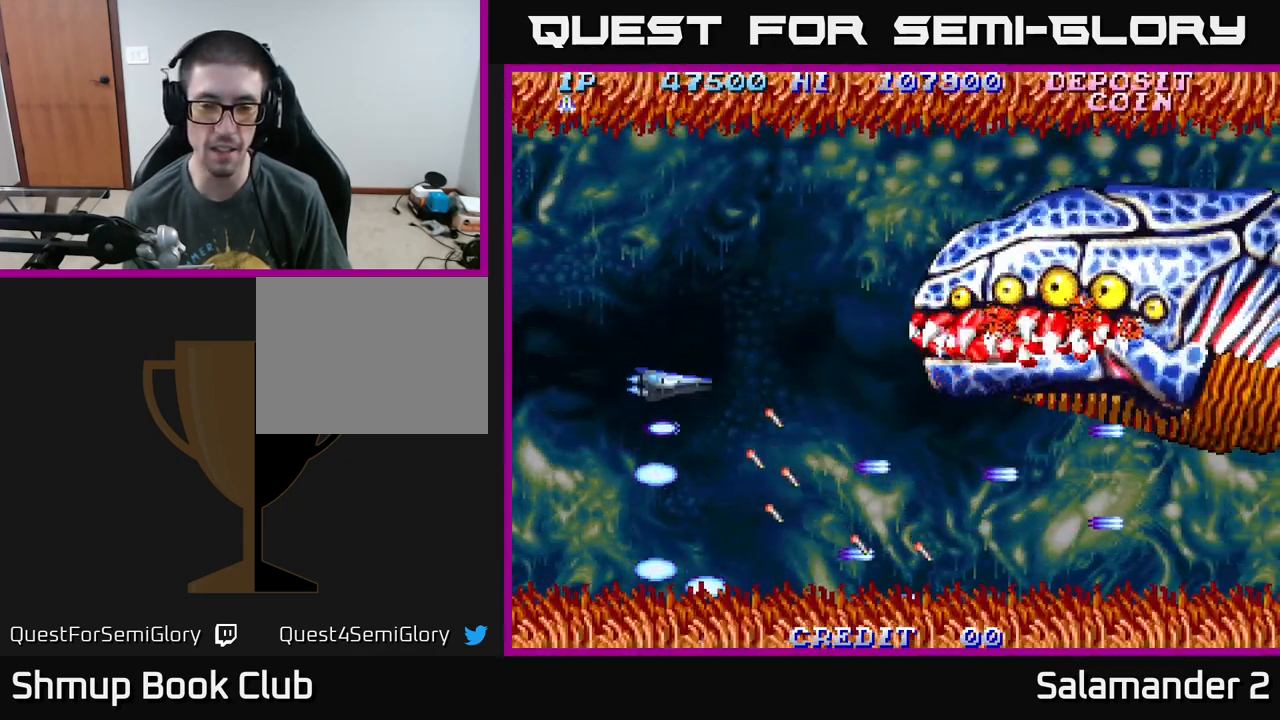
{"buttons": ["DPAD_DOWN"], "right_stick": "center", "events": [[50, "A", "down"], [117, "A", "up"], [234, "A", "down"], [300, "A", "up"], [417, "A", "down"], [500, "A", "up"], [500, "DPAD_DOWN", "down"], [500, "DPAD_UP", "up"]]}
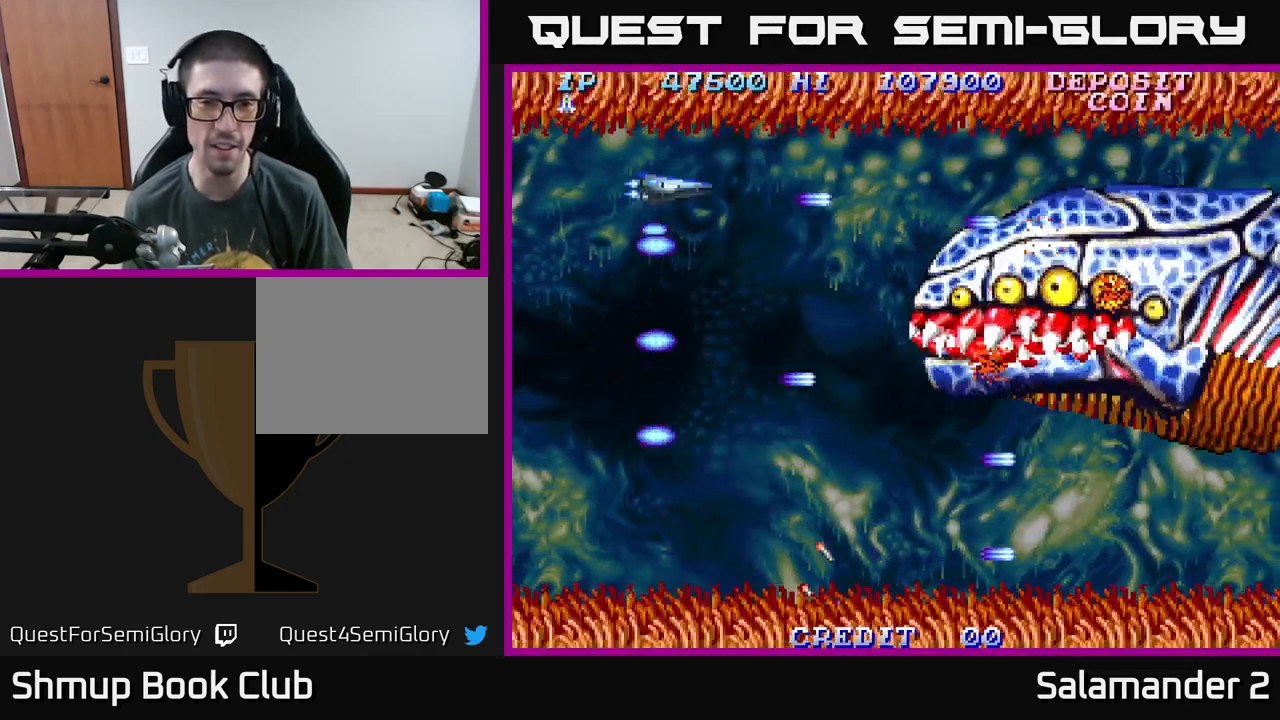
{"buttons": ["A", "DPAD_DOWN"], "right_stick": "center", "events": [[84, "A", "down"], [200, "A", "up"], [300, "A", "down"], [400, "A", "up"], [467, "A", "down"]]}
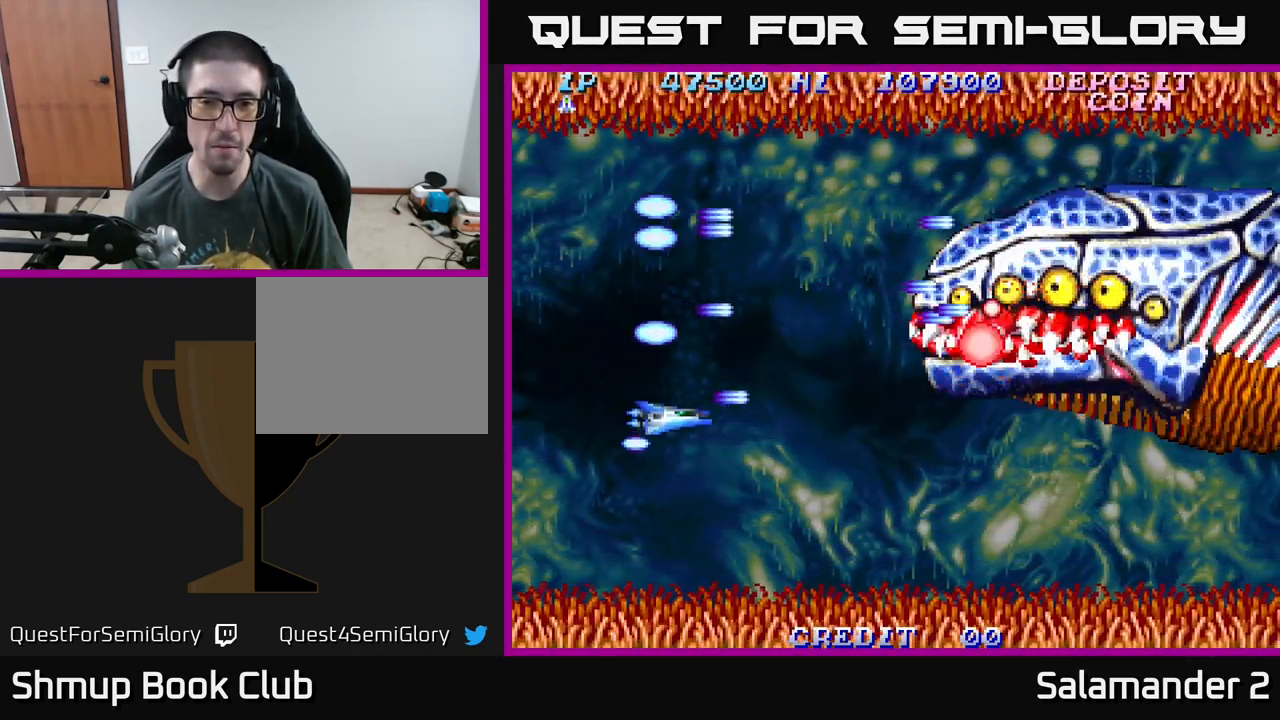
{"buttons": [], "right_stick": "center", "events": [[67, "A", "up"], [167, "A", "down"], [267, "A", "up"], [267, "DPAD_DOWN", "up"], [334, "A", "down"], [417, "A", "up"]]}